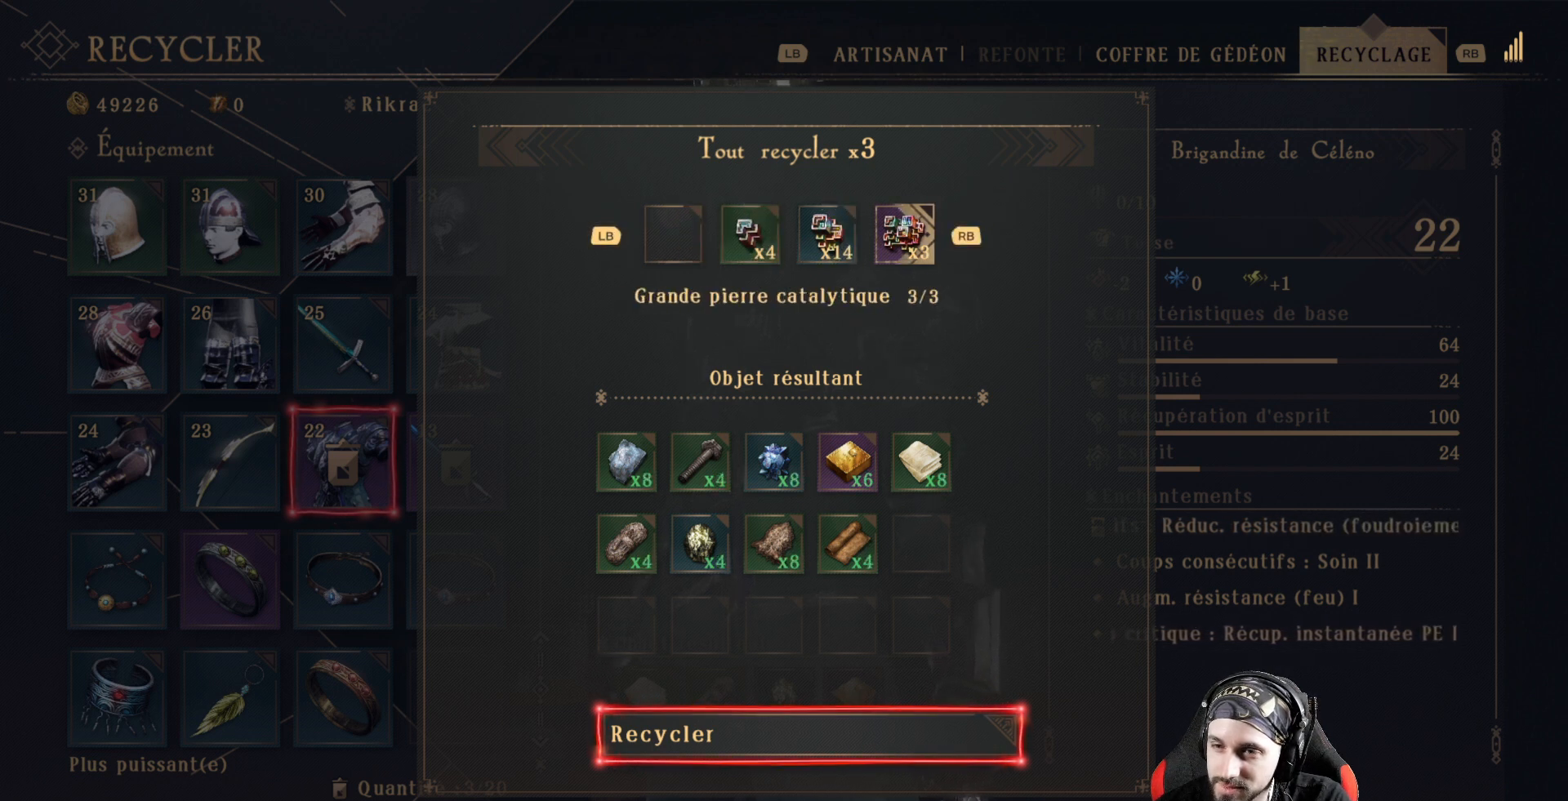
Gameplay with a controller (Xbox layout); each line is a JSON object with the inputs held at the frame after it. "events" lists button and stick changes between this image and that frame as [ms after this image, input, new state], when the widget could be followed in between. Not read: R3.
{"buttons": [], "left_stick": "center", "right_stick": "center", "events": []}
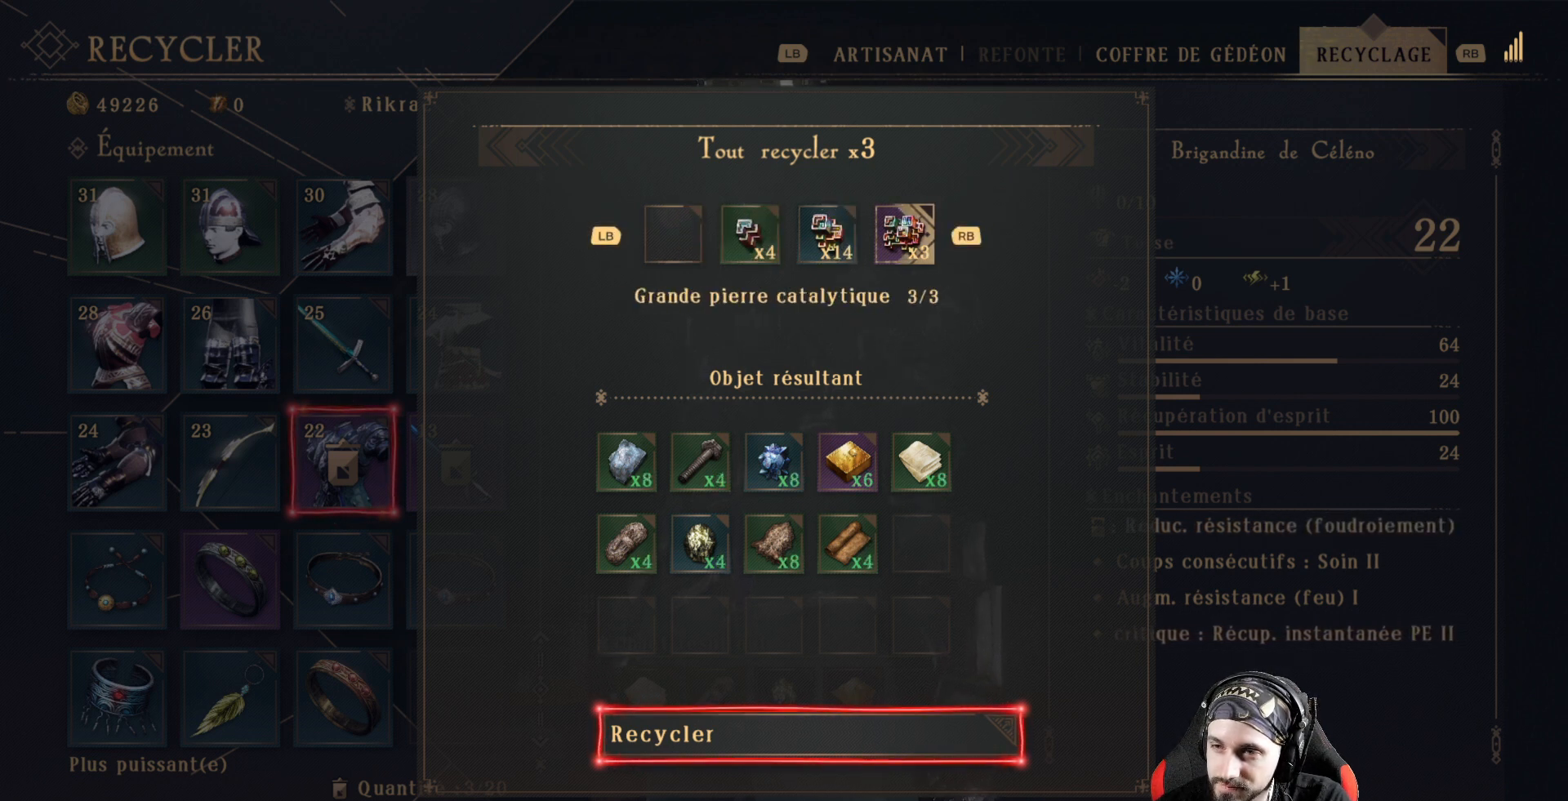
{"buttons": [], "left_stick": "center", "right_stick": "center", "events": []}
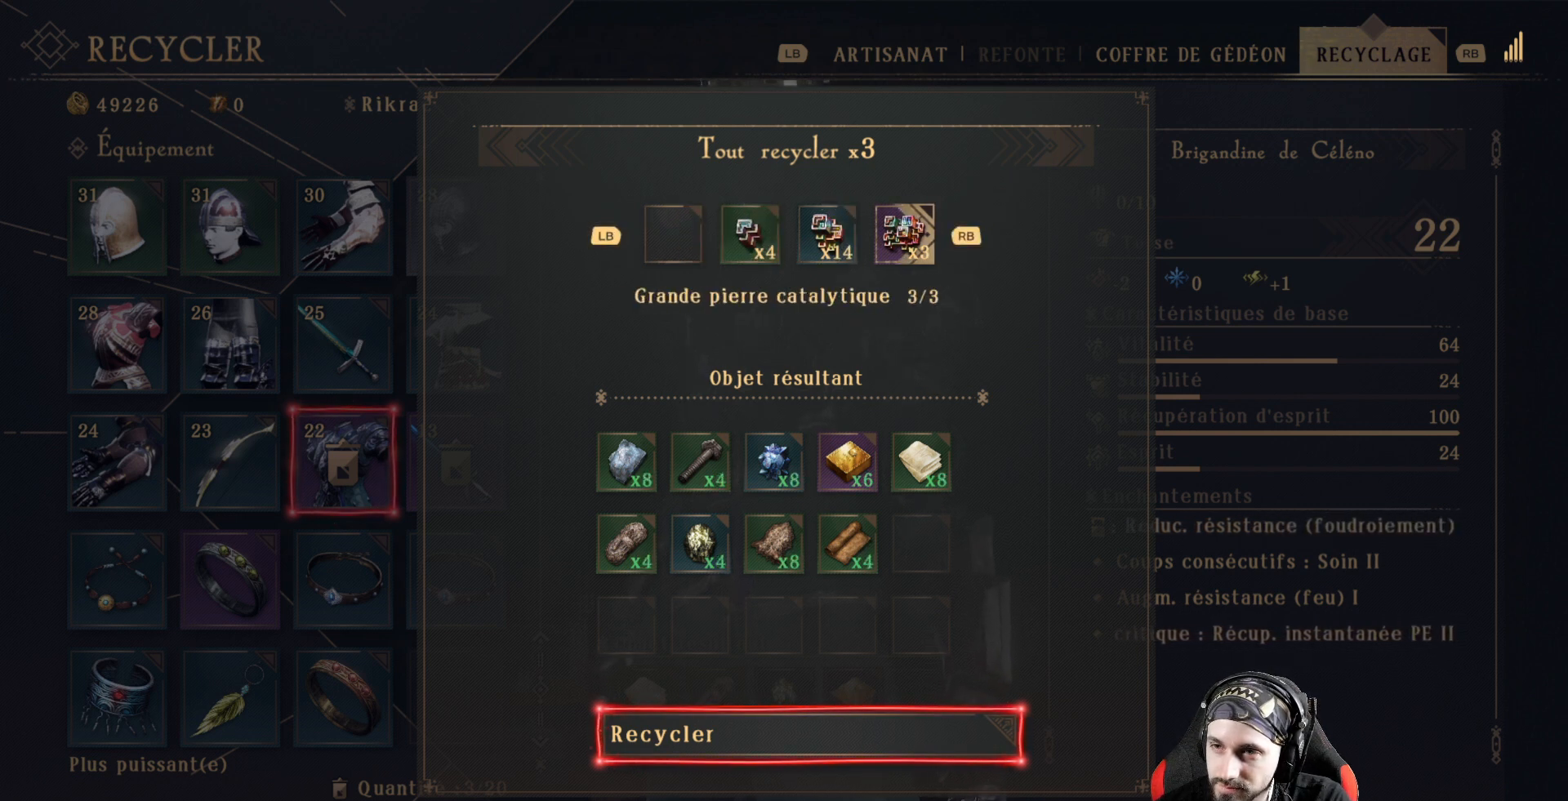
{"buttons": [], "left_stick": "center", "right_stick": "center", "events": [[300, "L1", "down"], [433, "L1", "up"]]}
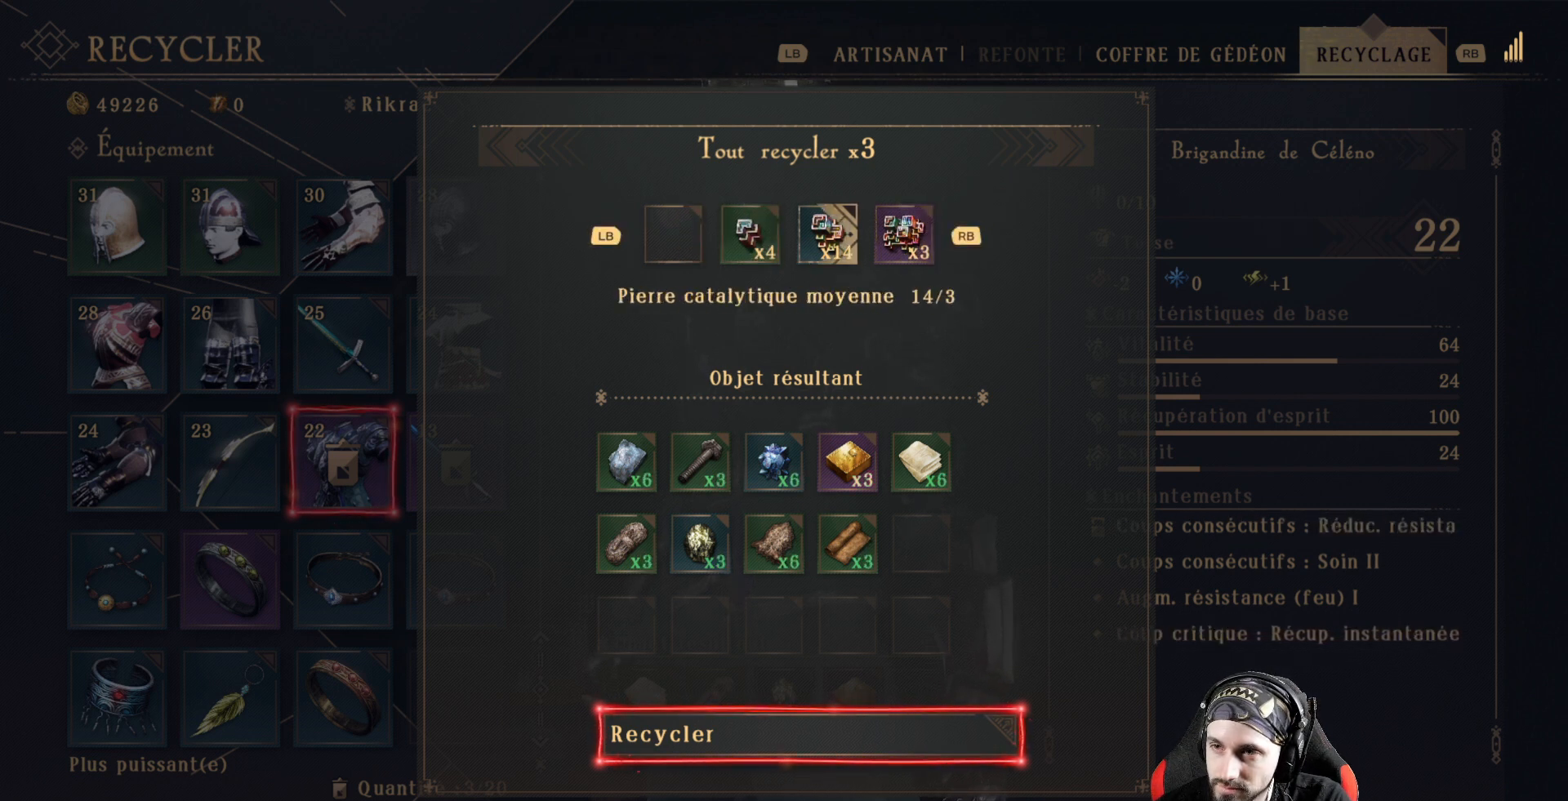
{"buttons": [], "left_stick": "center", "right_stick": "center", "events": [[67, "R1", "down"], [167, "R1", "up"]]}
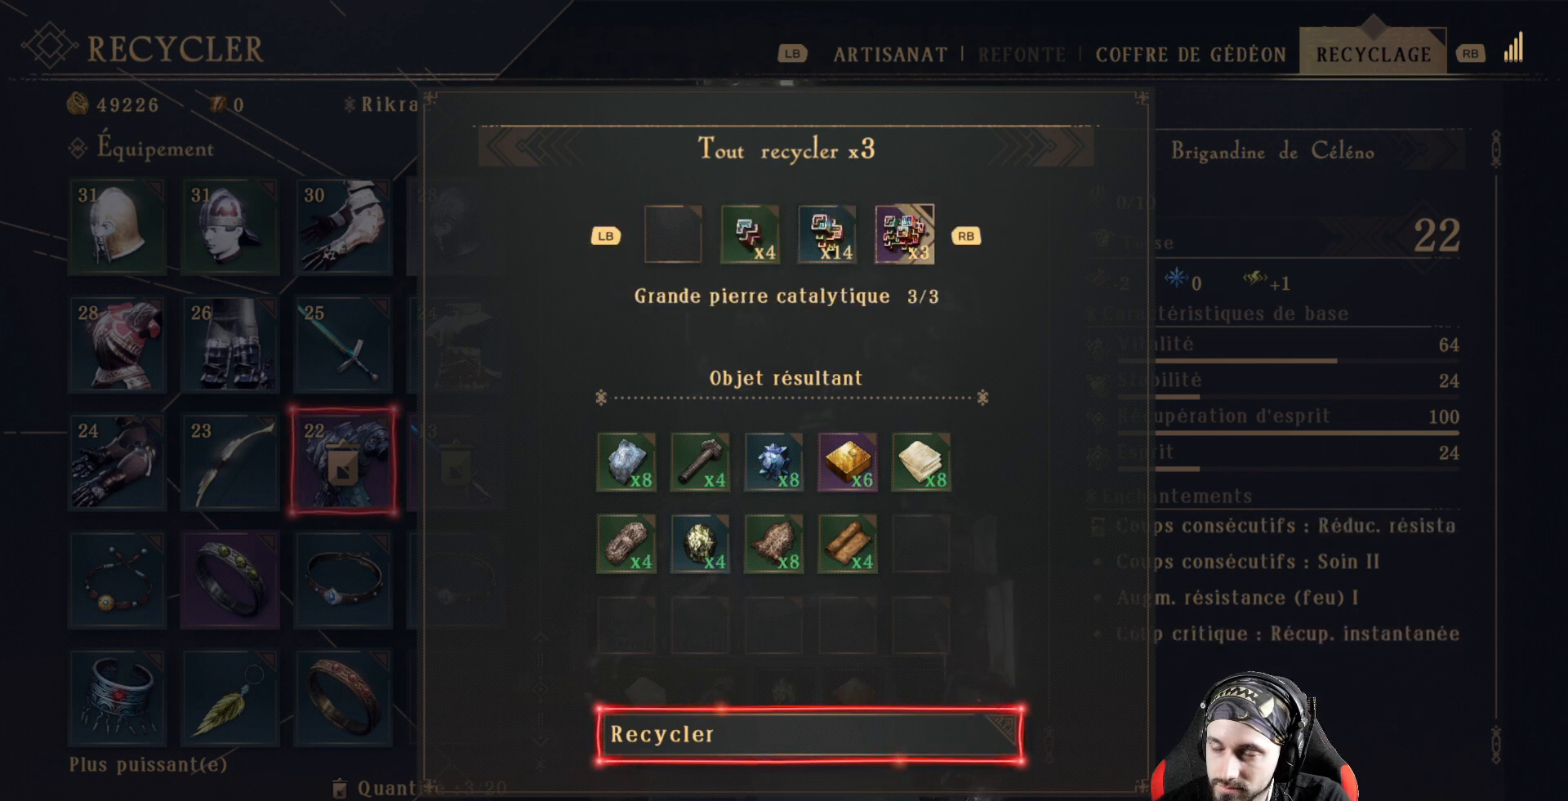
{"buttons": [], "left_stick": "center", "right_stick": "center", "events": []}
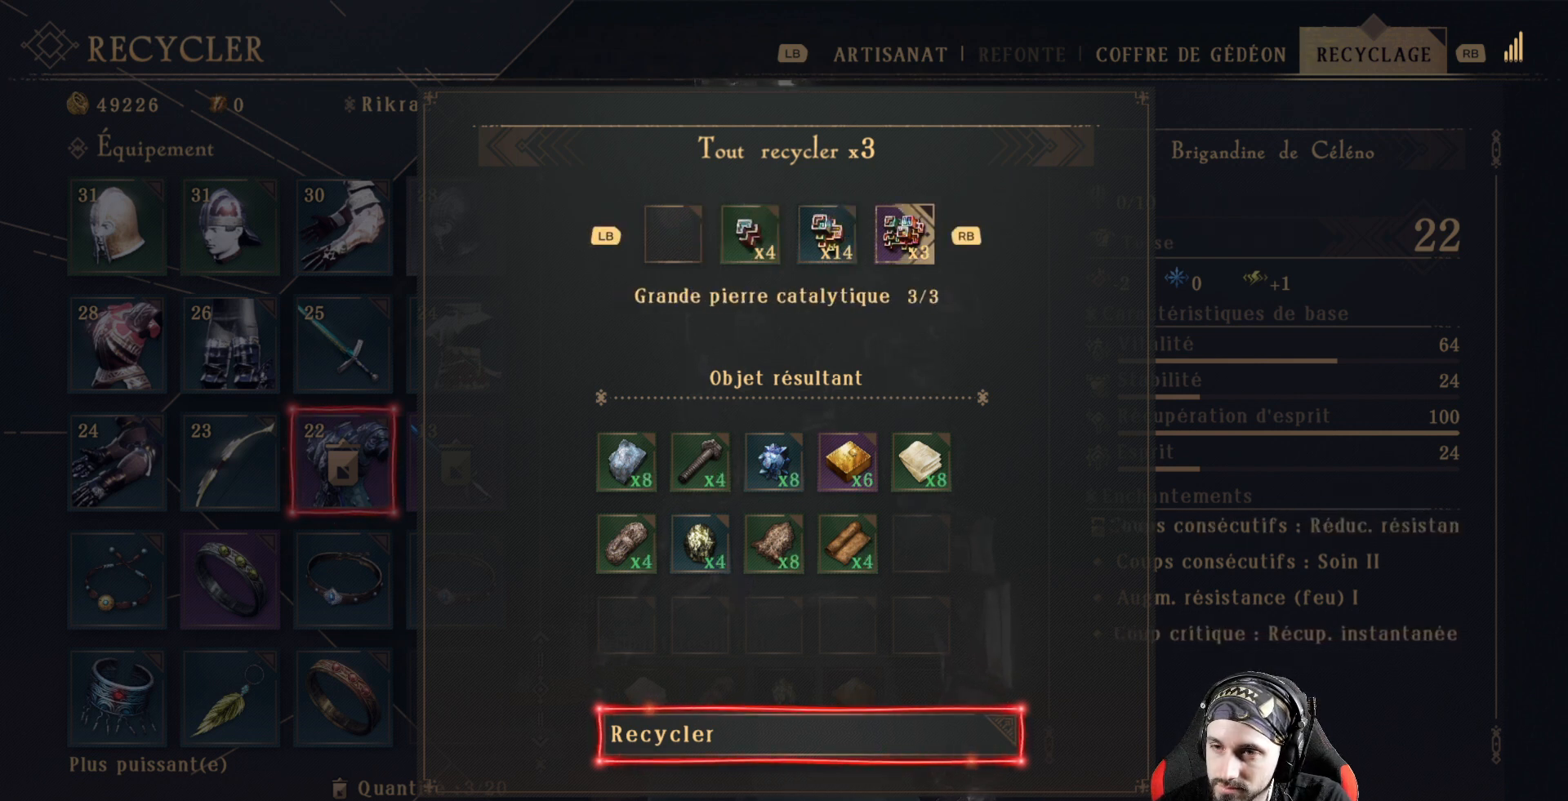
{"buttons": [], "left_stick": "center", "right_stick": "center", "events": []}
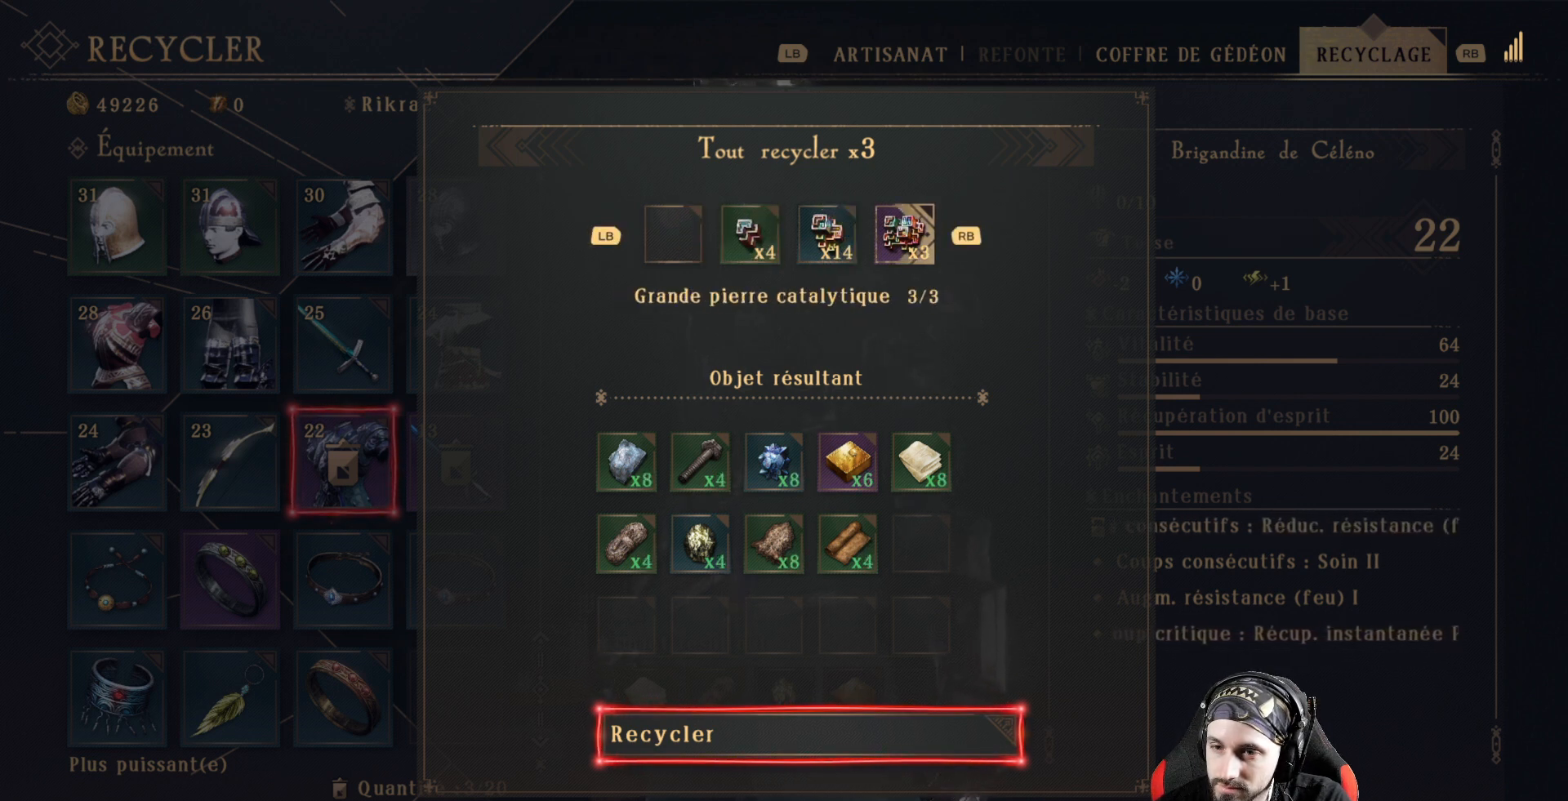
{"buttons": [], "left_stick": "center", "right_stick": "center", "events": []}
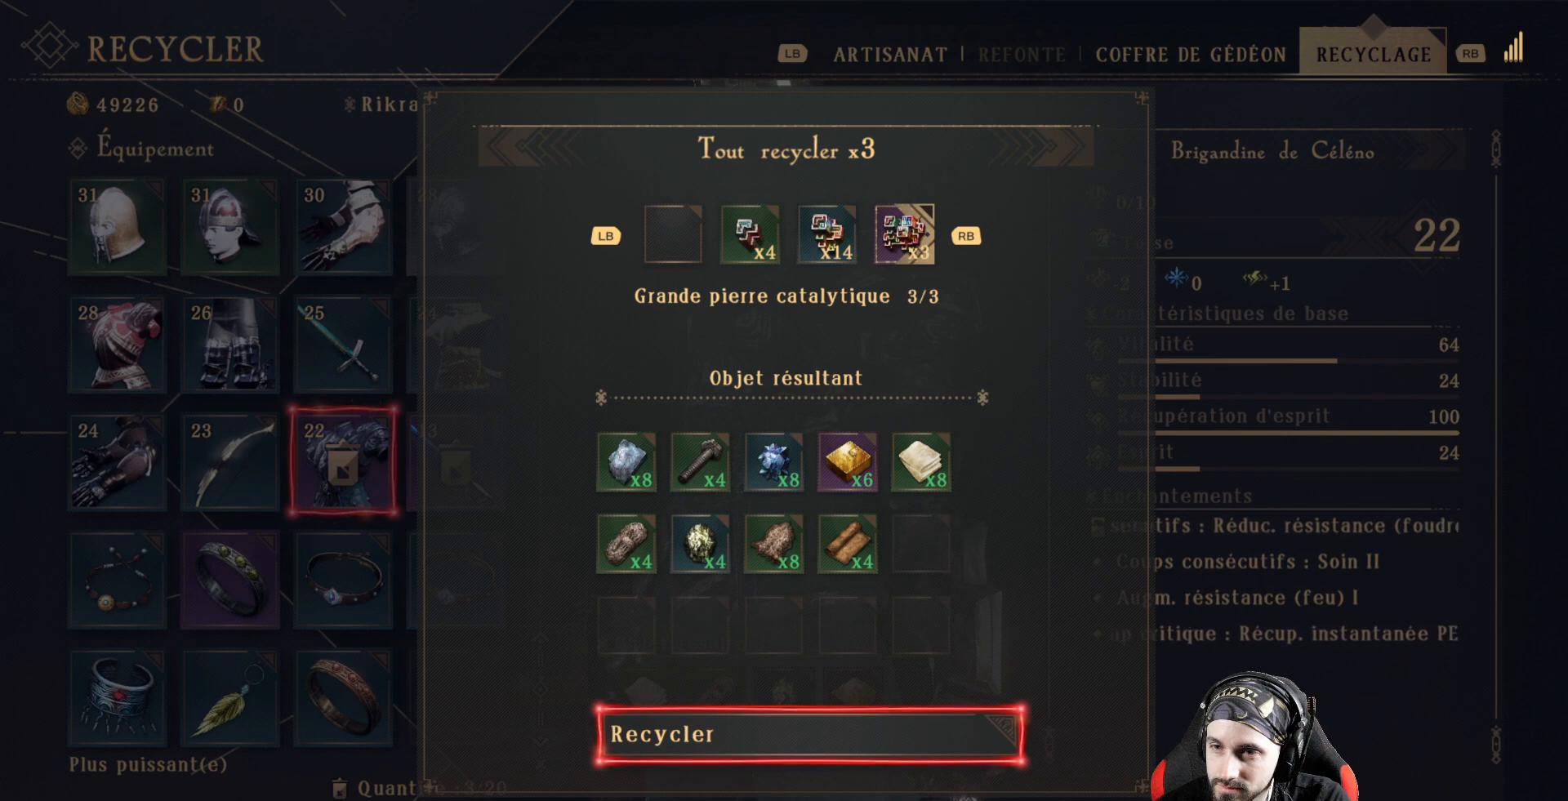
{"buttons": ["A"], "left_stick": "center", "right_stick": "center", "events": [[467, "A", "down"]]}
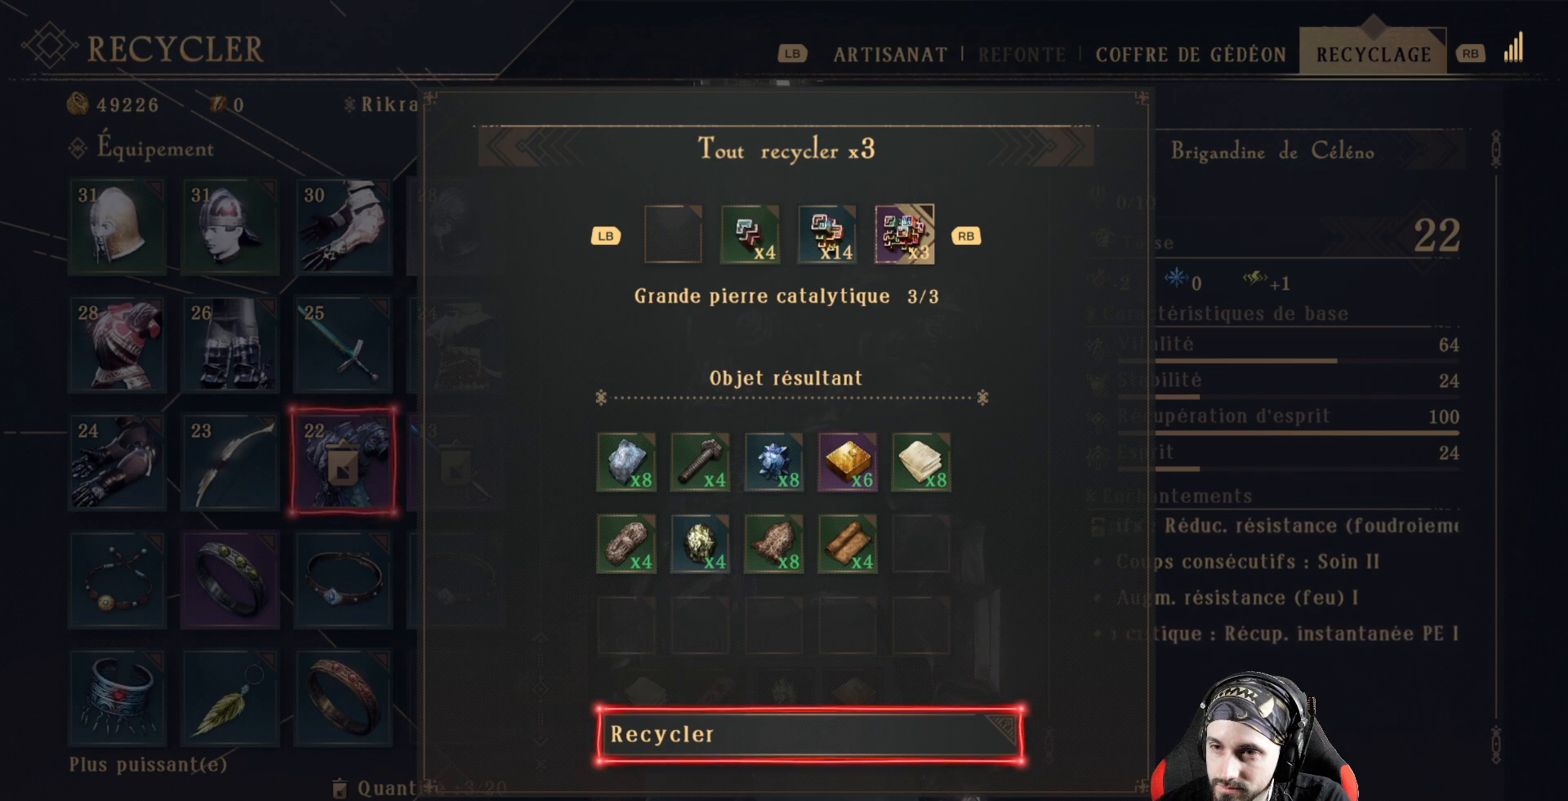
{"buttons": [], "left_stick": "center", "right_stick": "center", "events": [[167, "A", "up"]]}
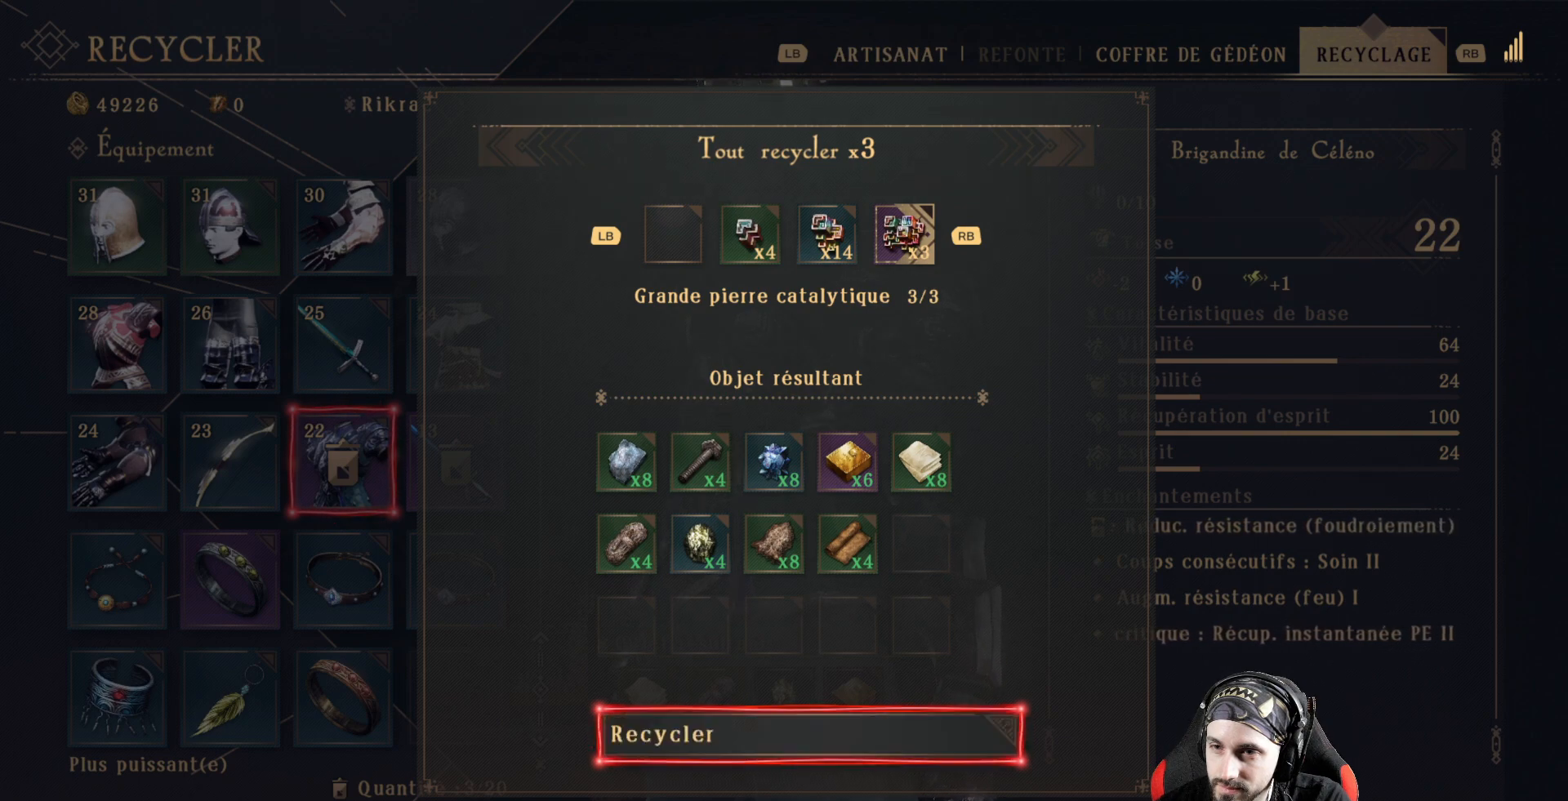
{"buttons": [], "left_stick": "center", "right_stick": "center", "events": []}
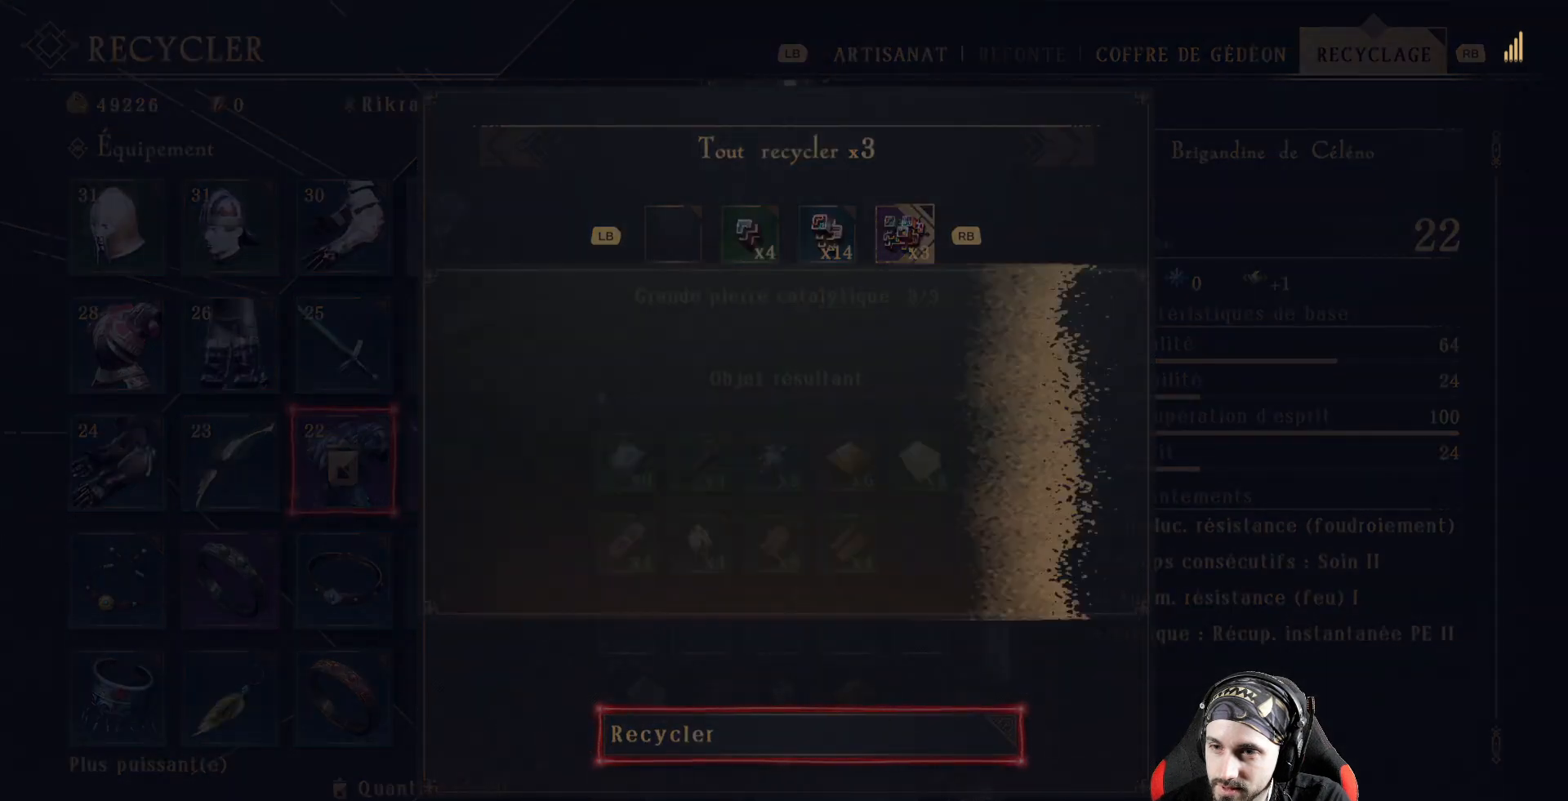
{"buttons": [], "left_stick": "center", "right_stick": "center", "events": []}
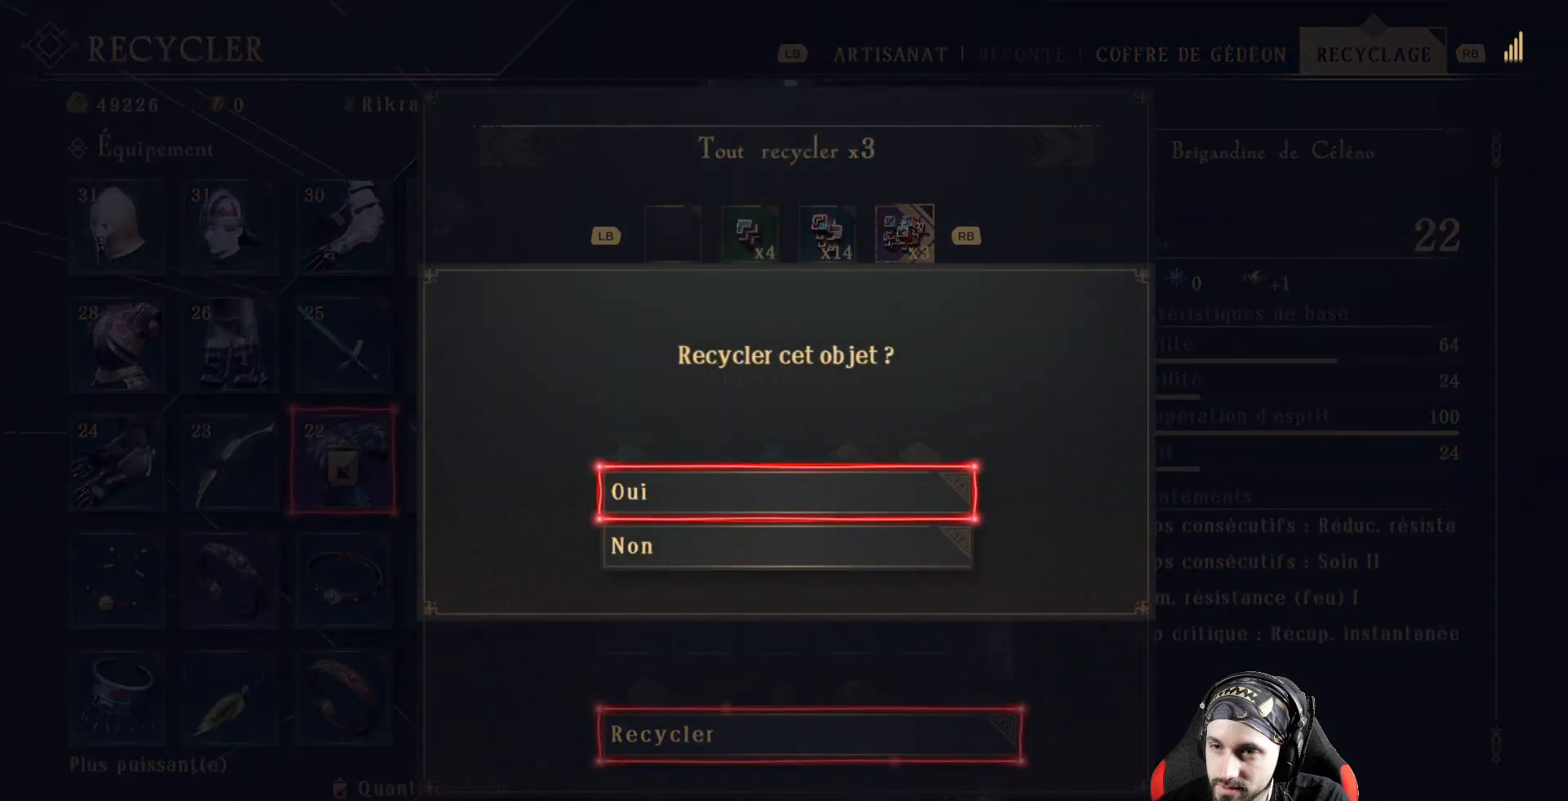
{"buttons": [], "left_stick": "center", "right_stick": "center", "events": [[233, "A", "down"], [300, "A", "up"]]}
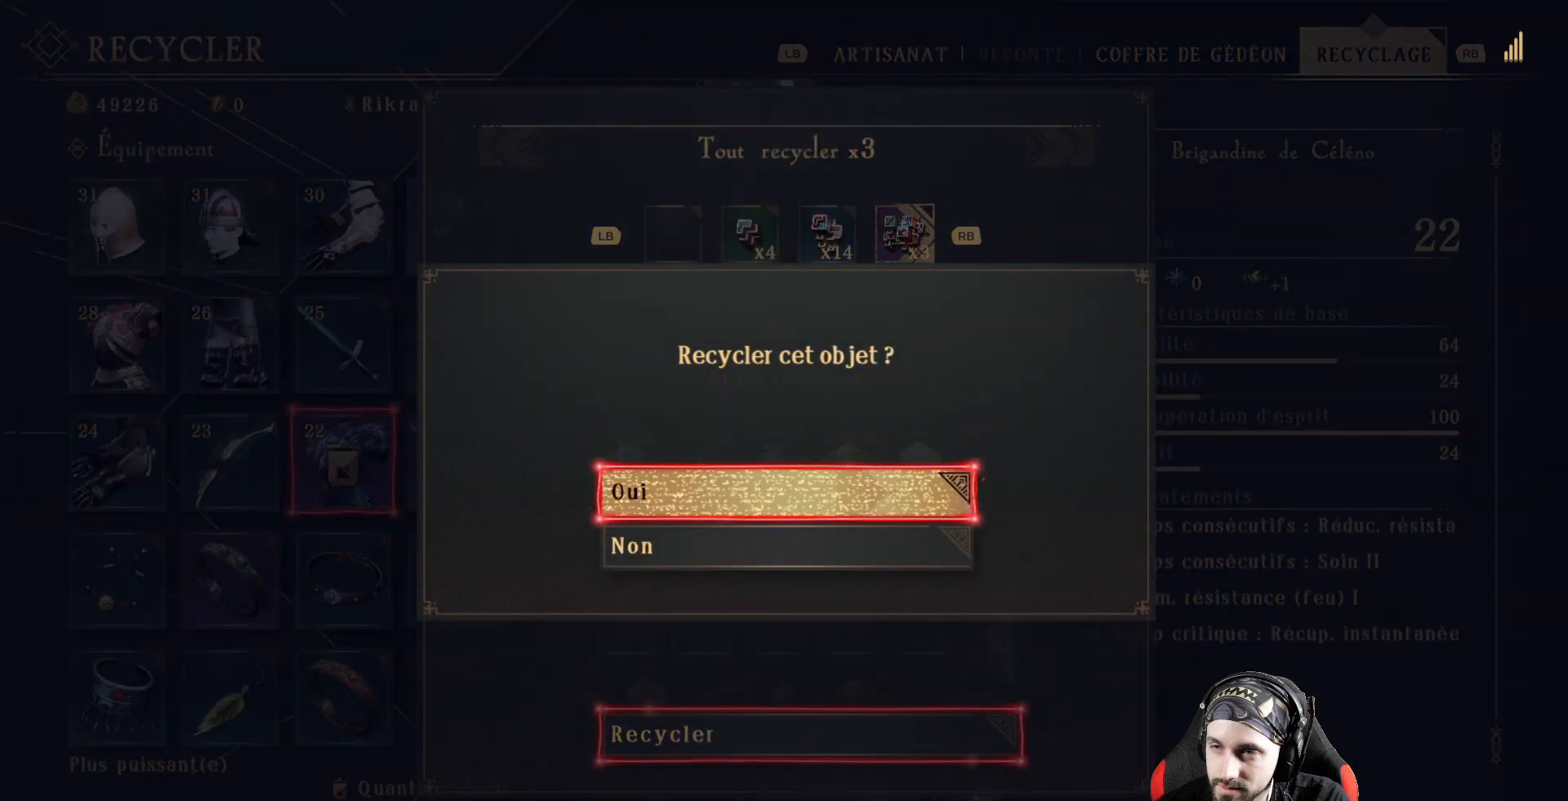
{"buttons": [], "left_stick": "center", "right_stick": "center", "events": []}
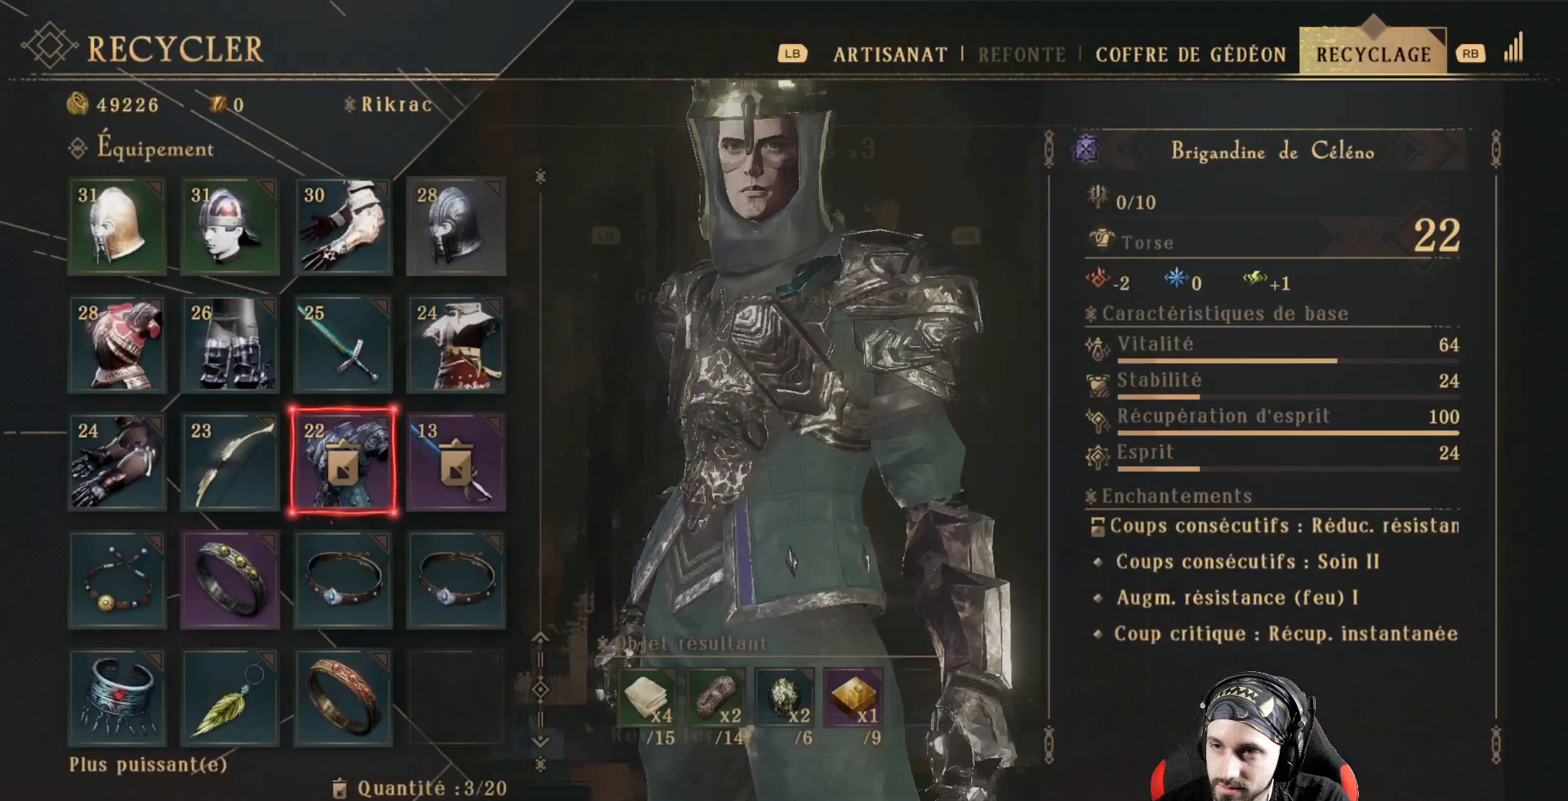
{"buttons": [], "left_stick": "center", "right_stick": "center", "events": []}
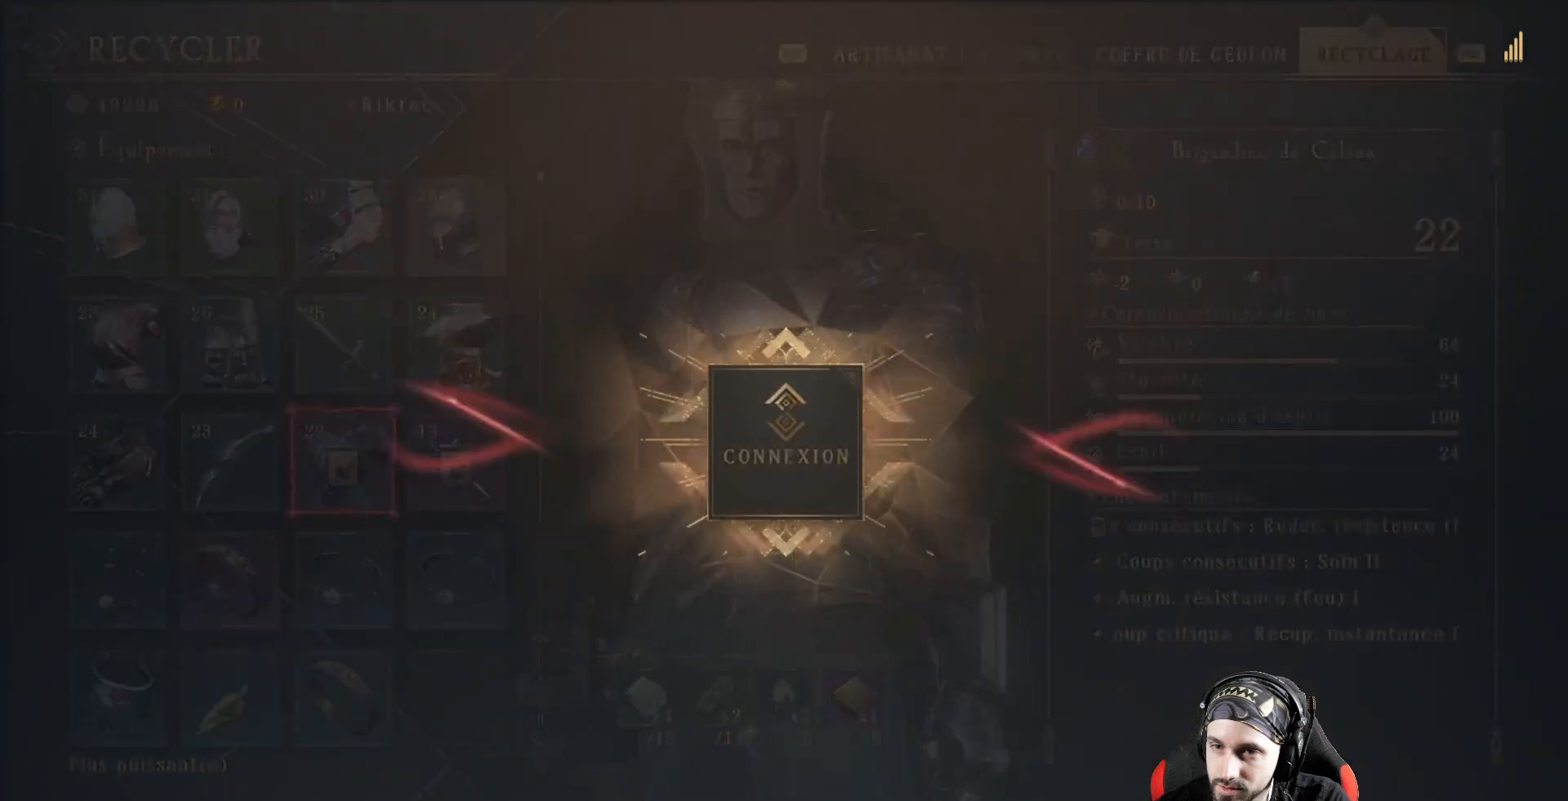
{"buttons": [], "left_stick": "center", "right_stick": "center", "events": []}
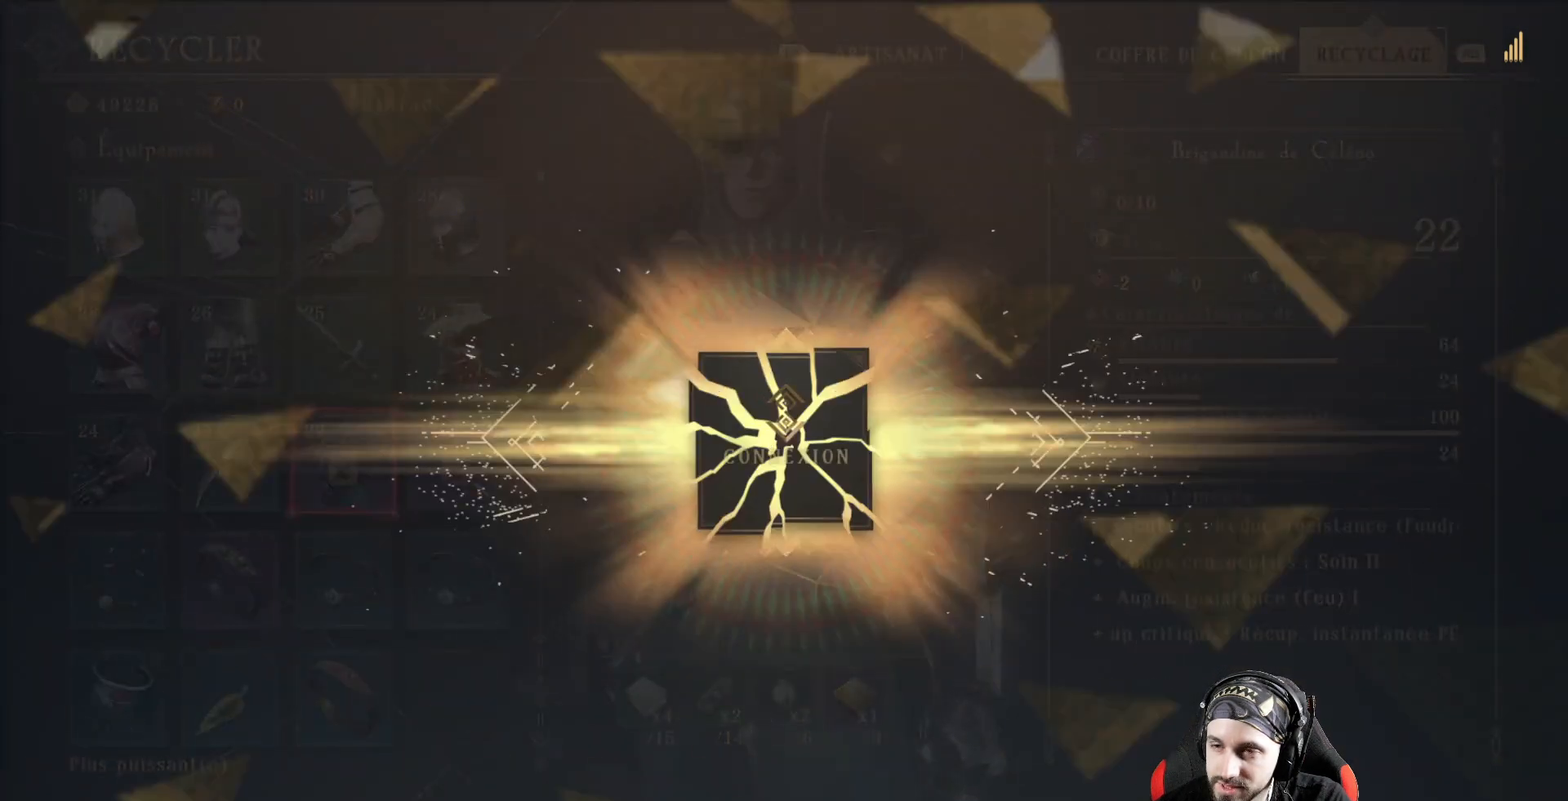
{"buttons": [], "left_stick": "center", "right_stick": "center", "events": []}
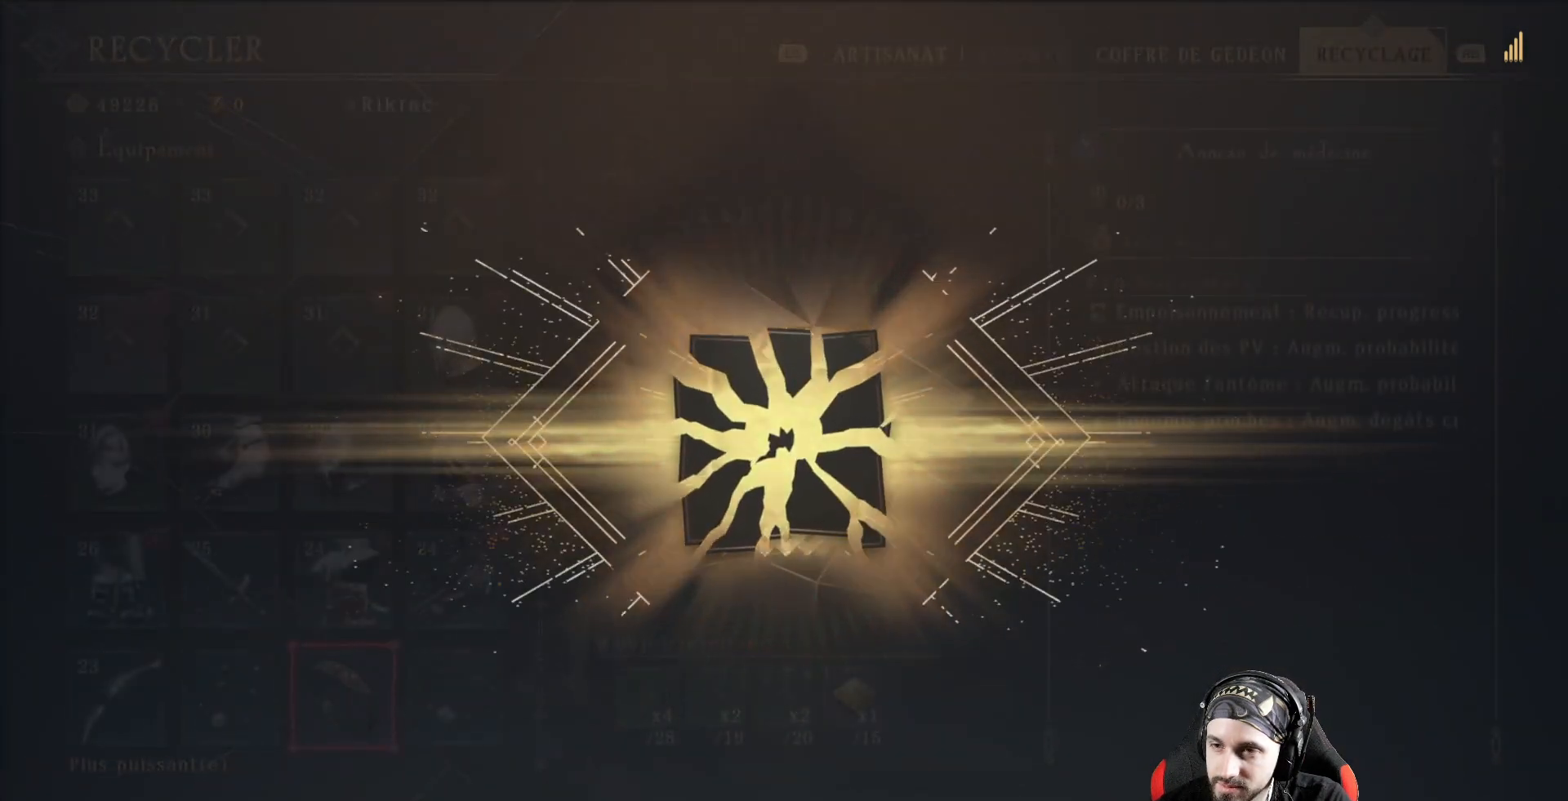
{"buttons": [], "left_stick": "center", "right_stick": "center", "events": []}
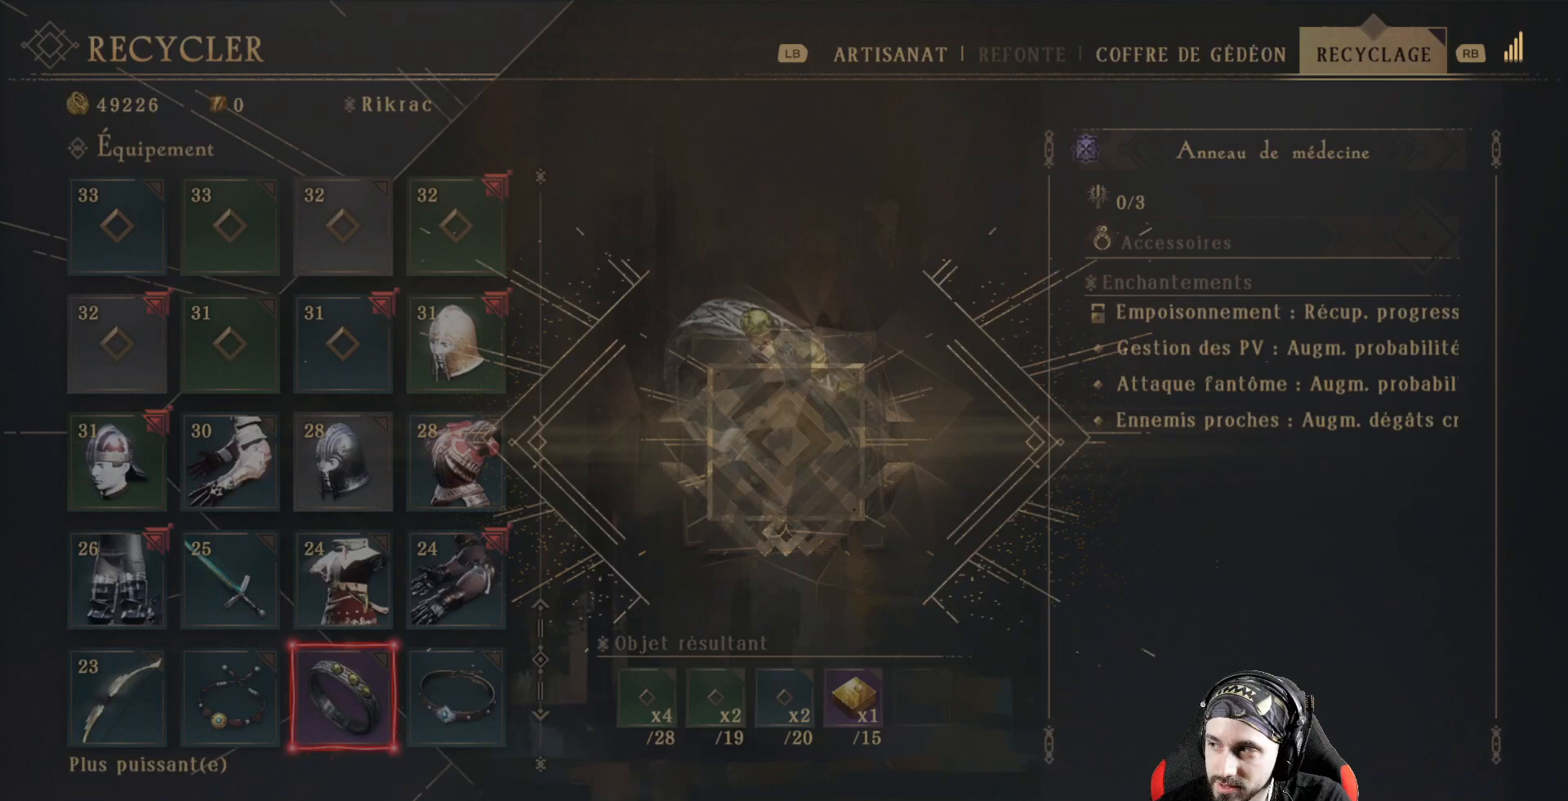
{"buttons": [], "left_stick": "center", "right_stick": "center", "events": []}
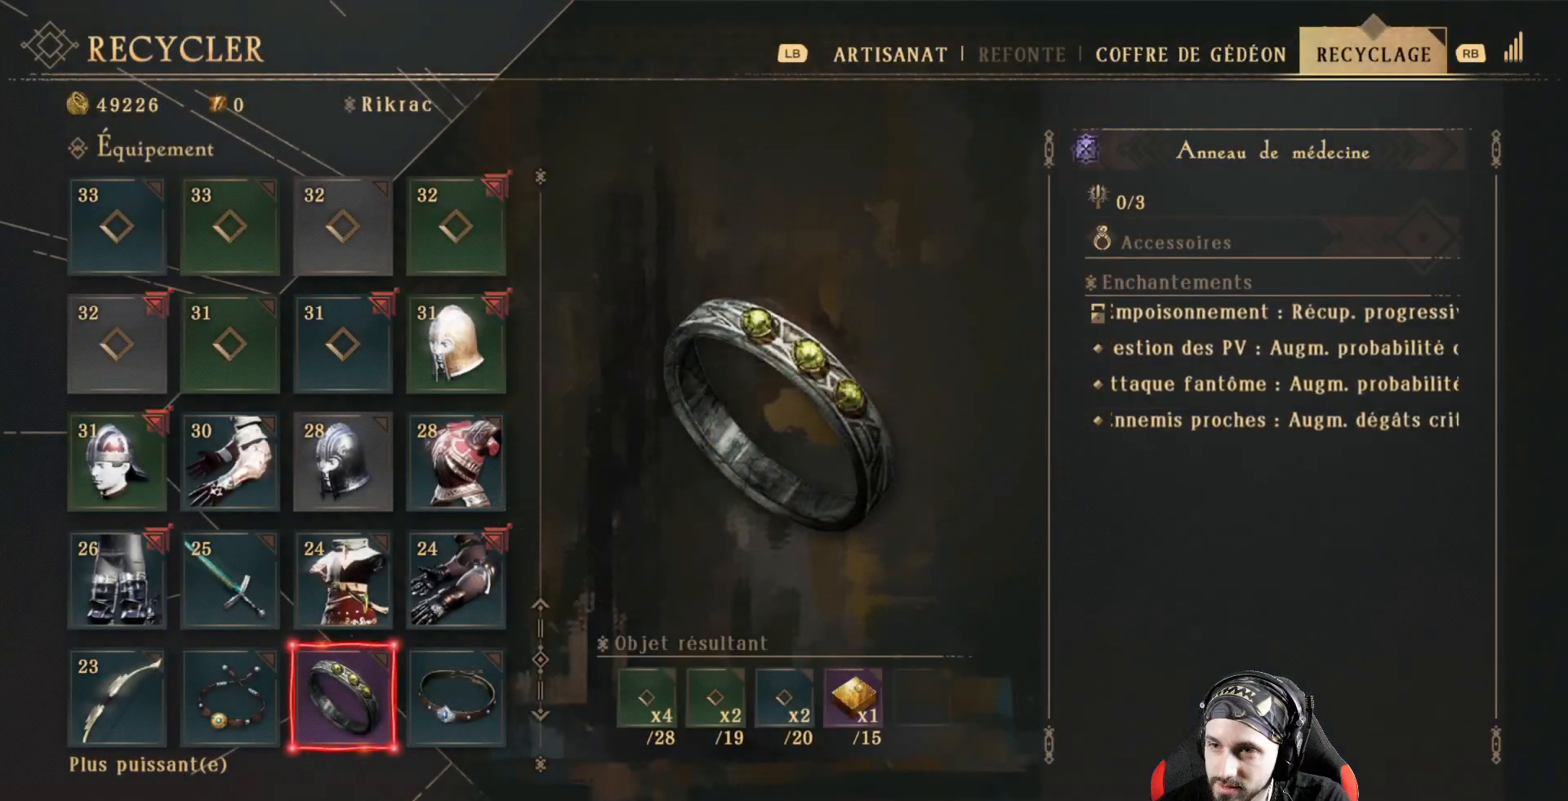
{"buttons": [], "left_stick": "center", "right_stick": "center", "events": []}
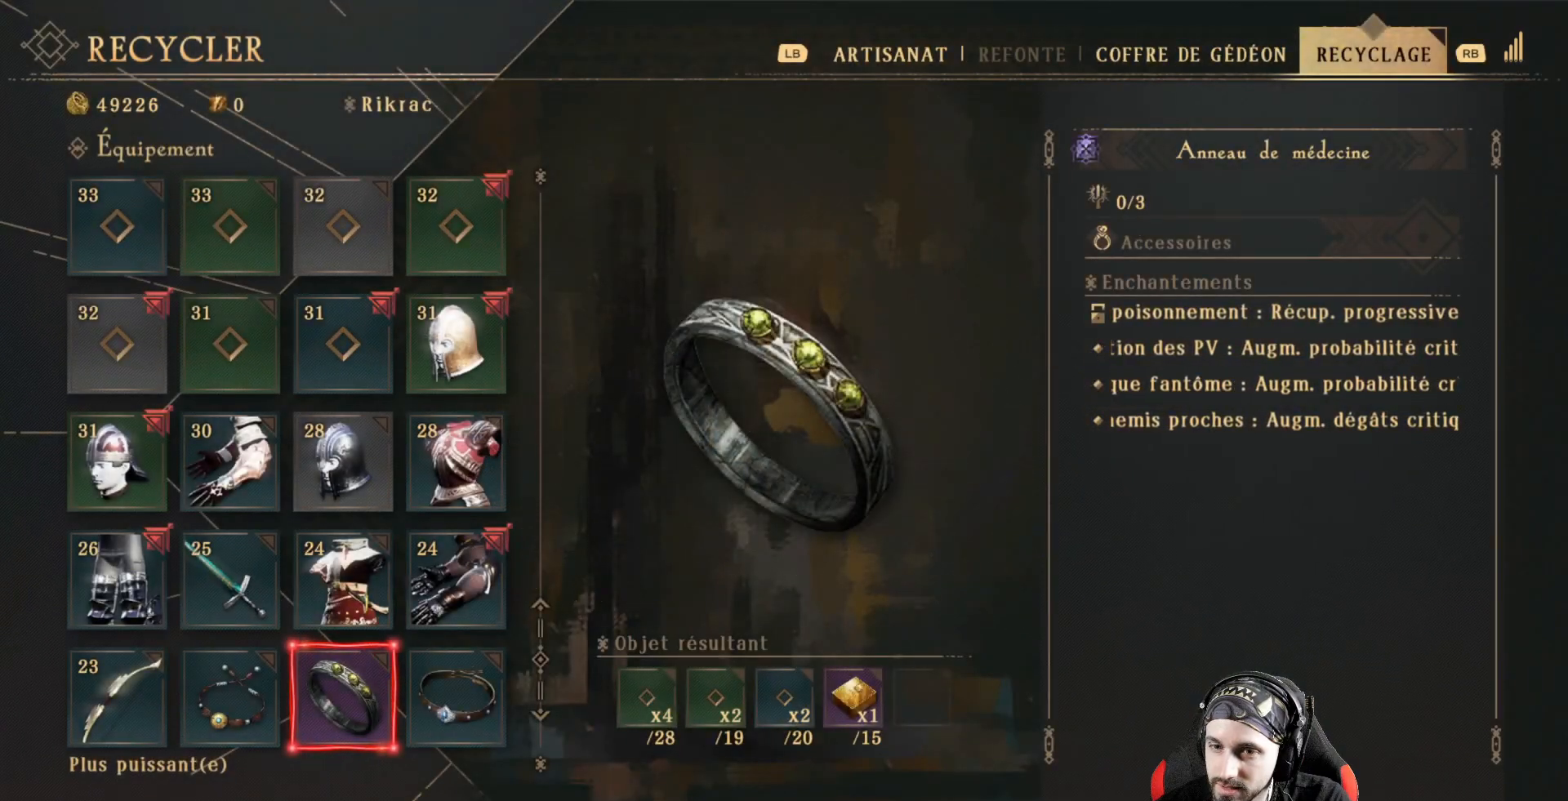
{"buttons": [], "left_stick": "center", "right_stick": "center", "events": []}
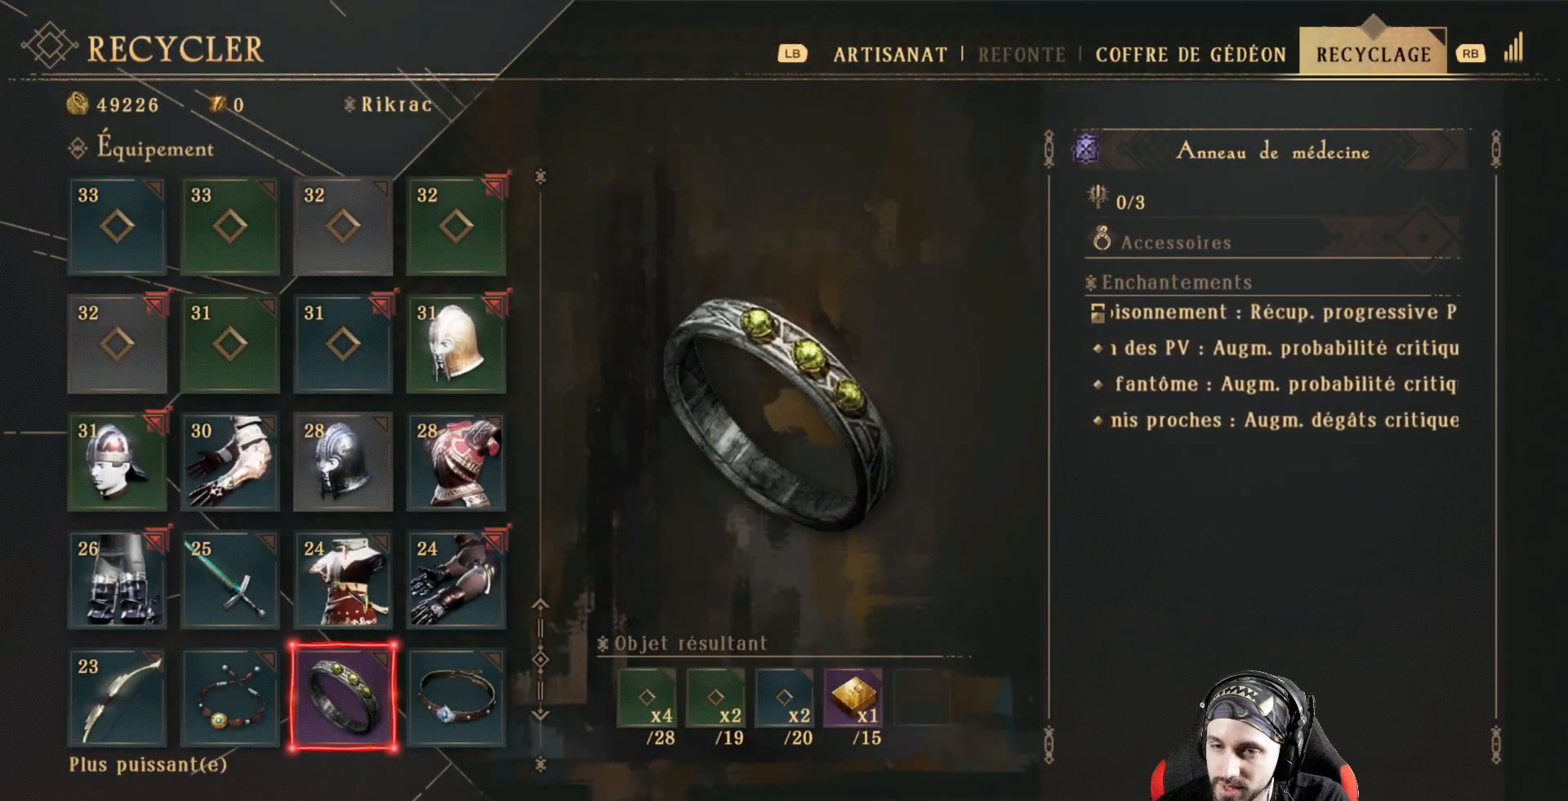
{"buttons": [], "left_stick": "center", "right_stick": "center", "events": []}
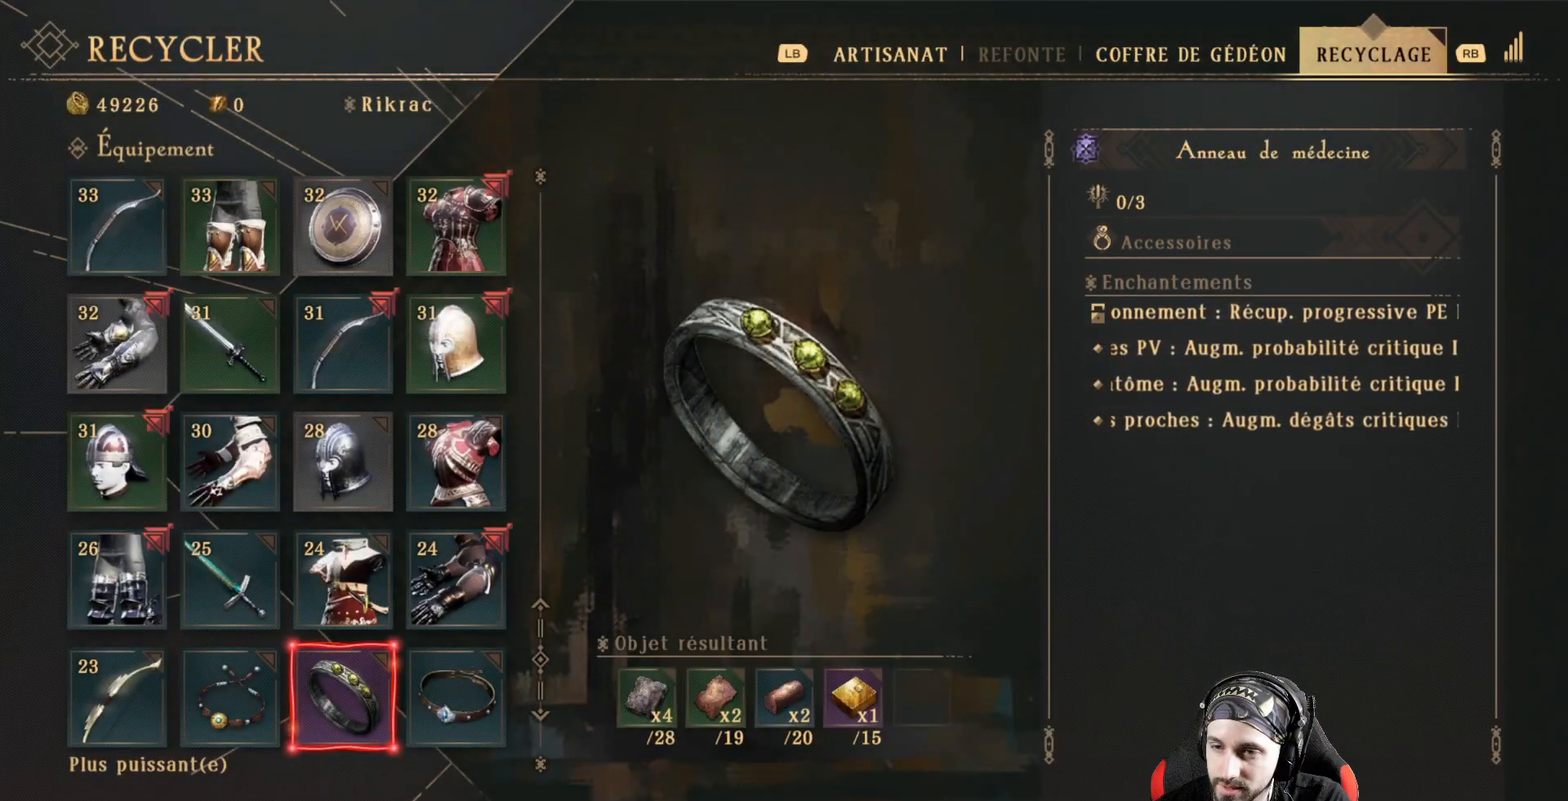
{"buttons": [], "left_stick": "center", "right_stick": "center", "events": []}
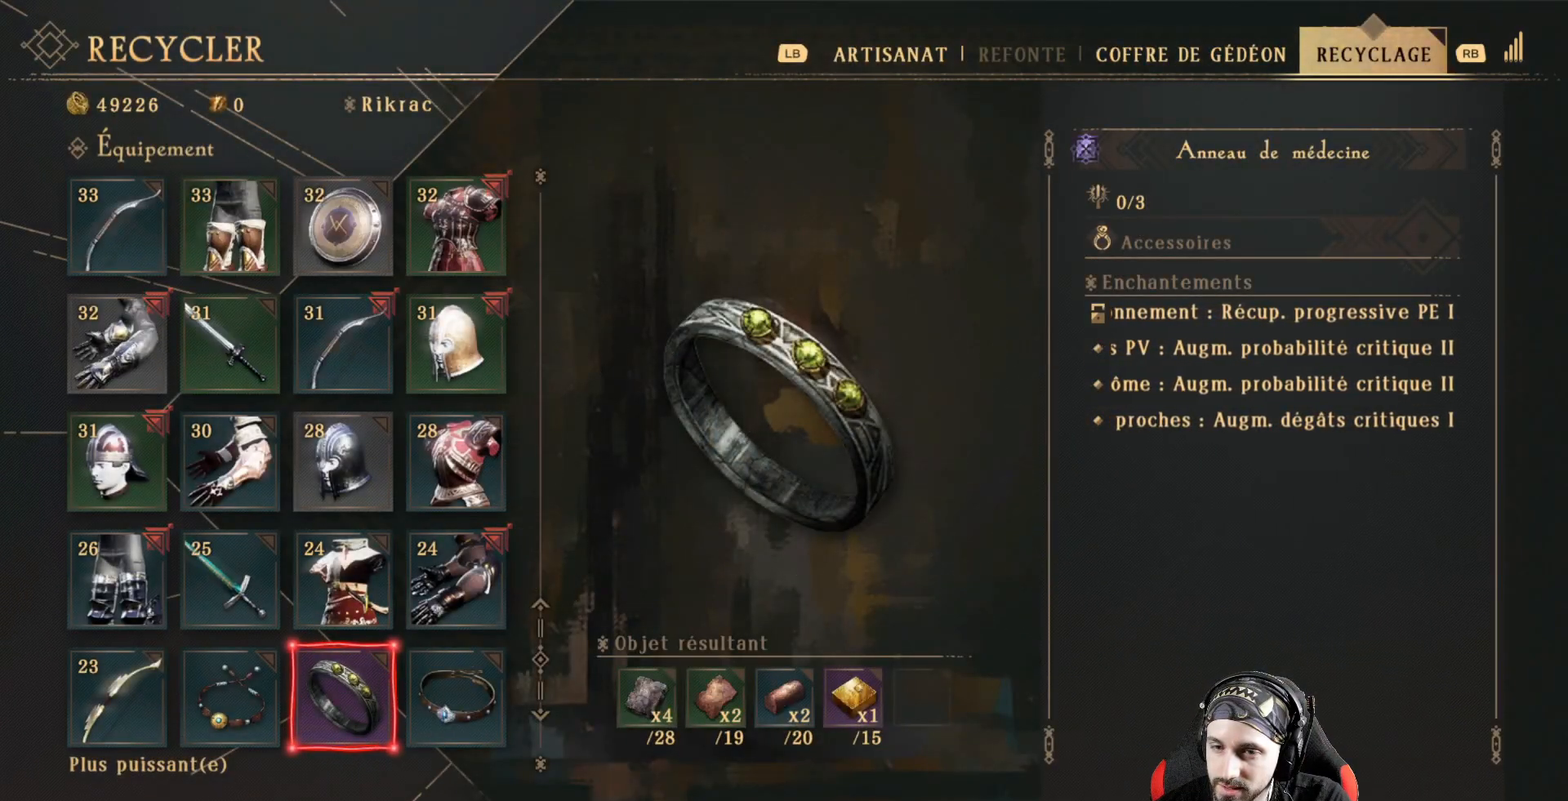
{"buttons": ["DPAD_RIGHT"], "left_stick": "center", "right_stick": "center", "events": [[100, "DPAD_LEFT", "down"], [233, "DPAD_LEFT", "up"], [433, "DPAD_RIGHT", "down"]]}
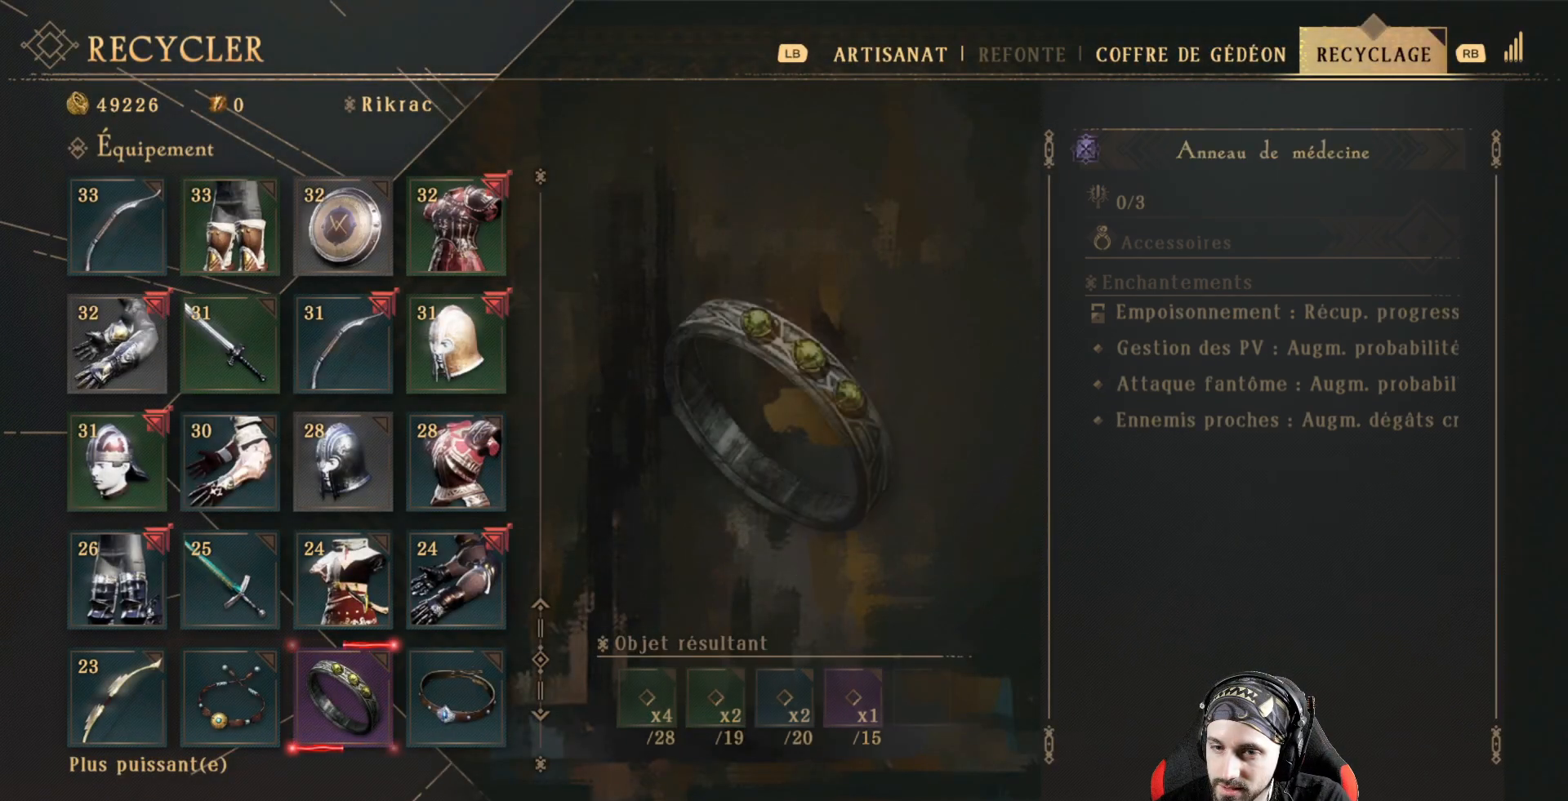
{"buttons": [], "left_stick": "center", "right_stick": "center", "events": [[100, "DPAD_RIGHT", "up"]]}